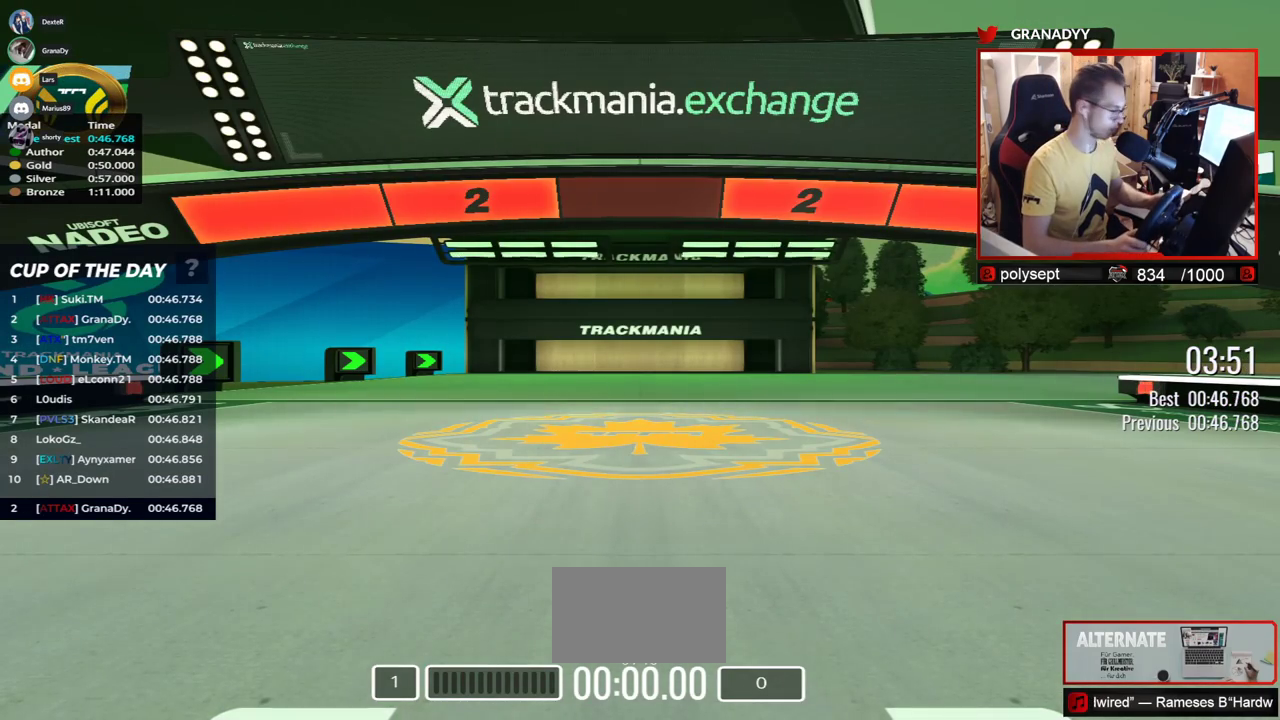
Gameplay with keyboard; each line is a JSON object with the keys held at the frame after it. "events" lists presses ("down") and releases ("up") of "down", "left", "right" and "up" between this image and that frame as [ms after this image, input, new state], when the widget could be followed in between. No other keys are recorded. Mouse input is not recorded.
{"keys": [], "events": []}
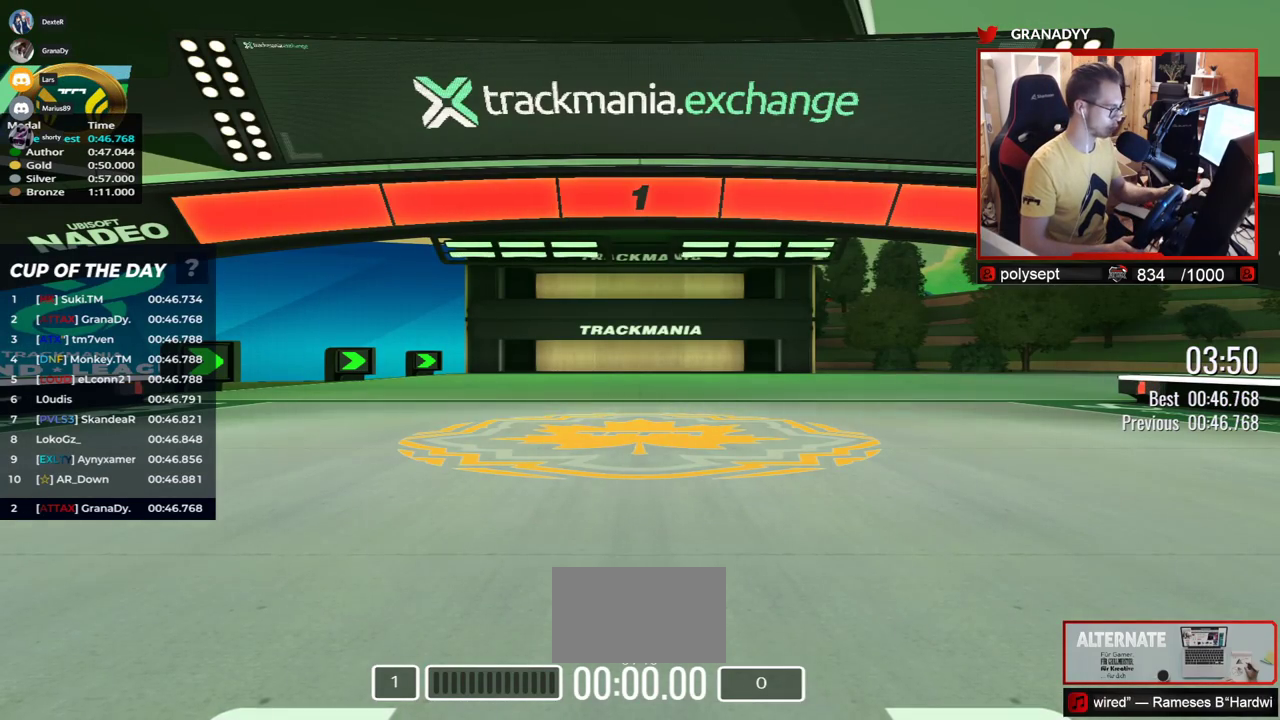
{"keys": ["right", "up"], "events": [[17, "right", "down"], [17, "up", "down"]]}
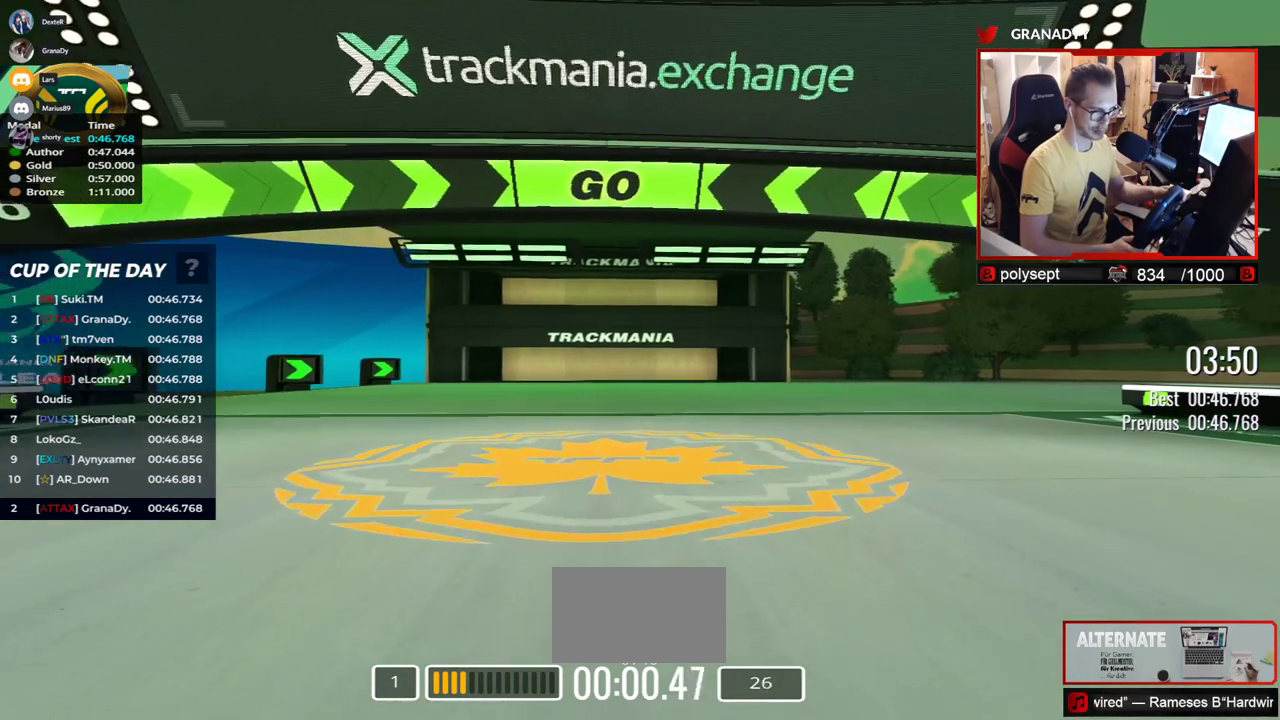
{"keys": ["right", "up"]}
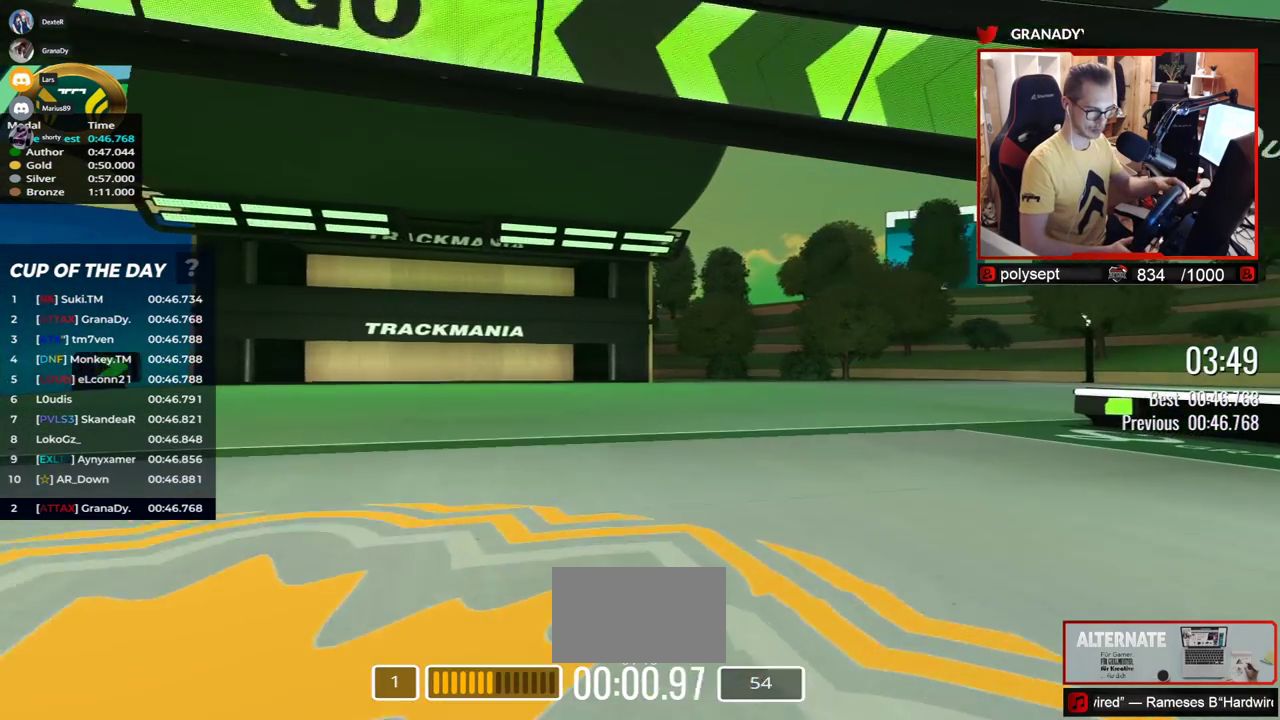
{"keys": ["right", "up"], "events": []}
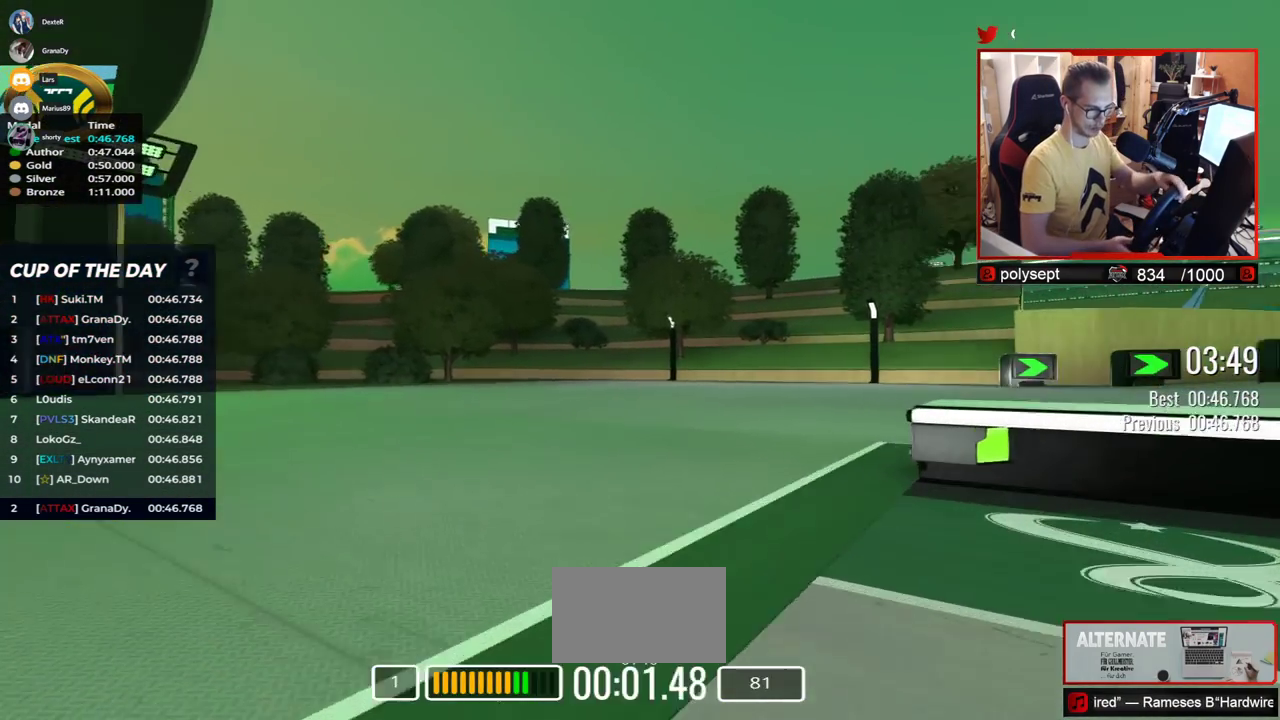
{"keys": ["right", "up"], "events": []}
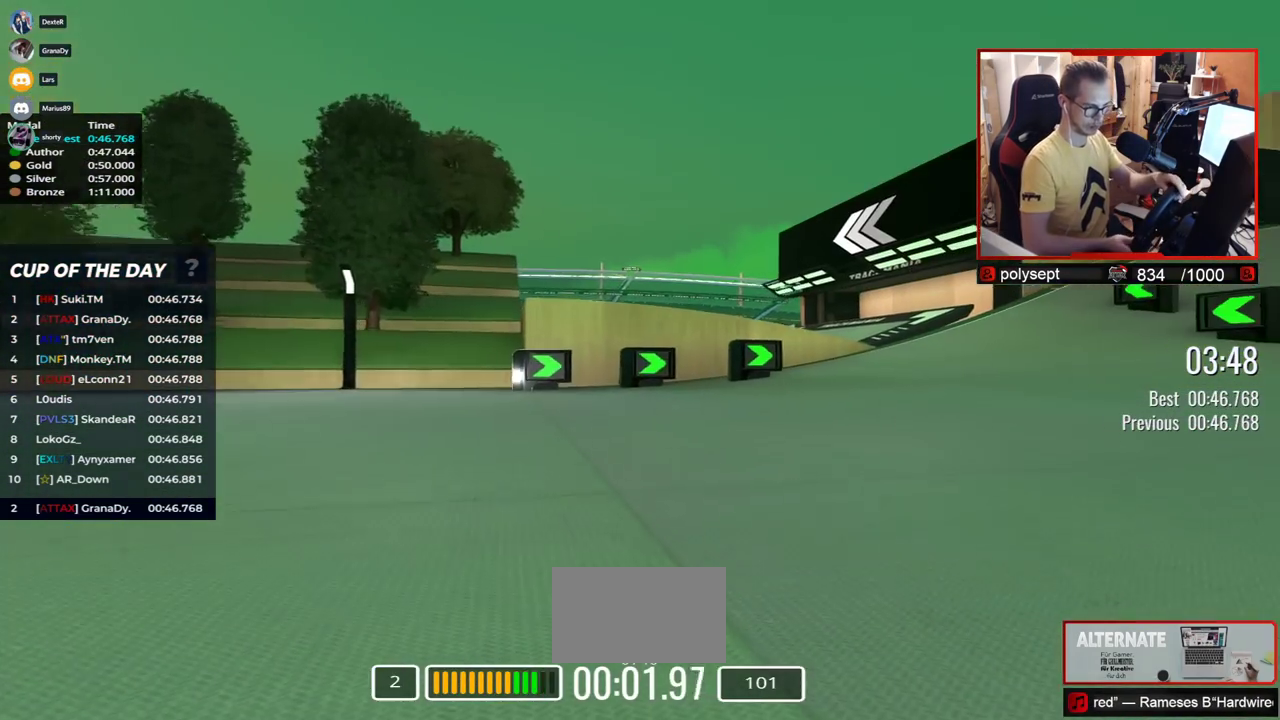
{"keys": ["left", "up"], "events": [[300, "right", "up"], [383, "left", "down"]]}
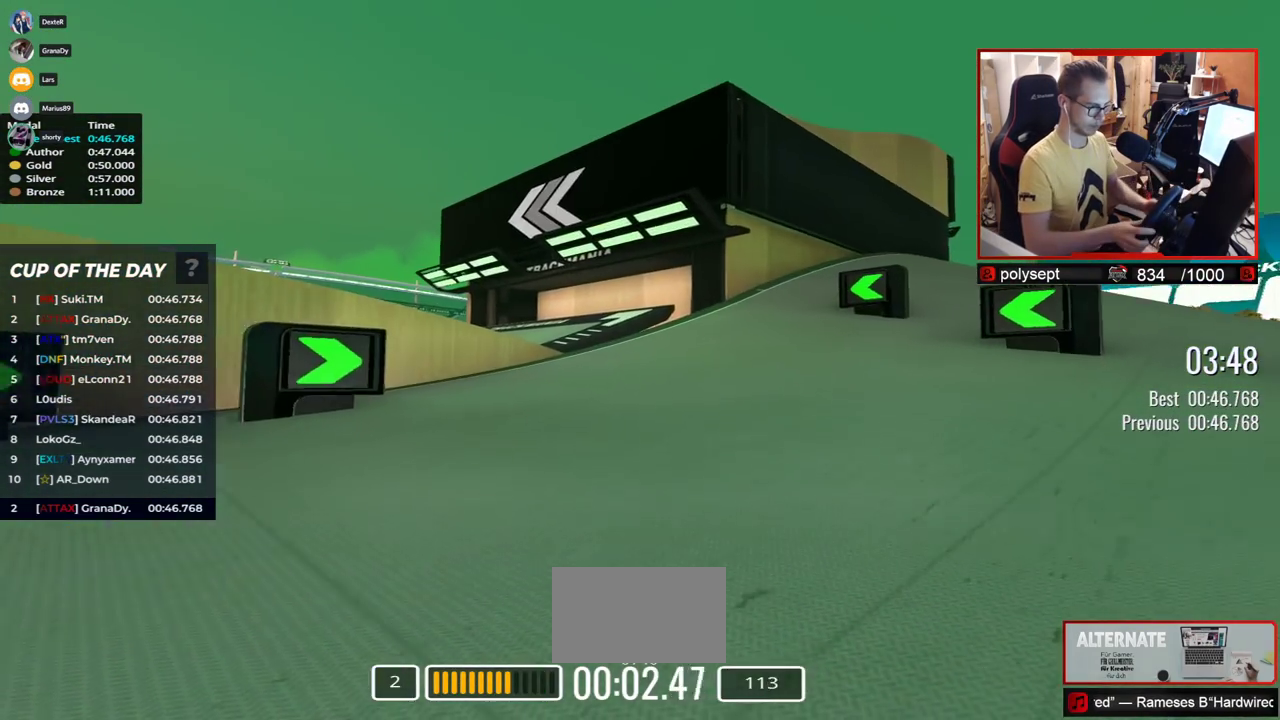
{"keys": ["left", "up"], "events": []}
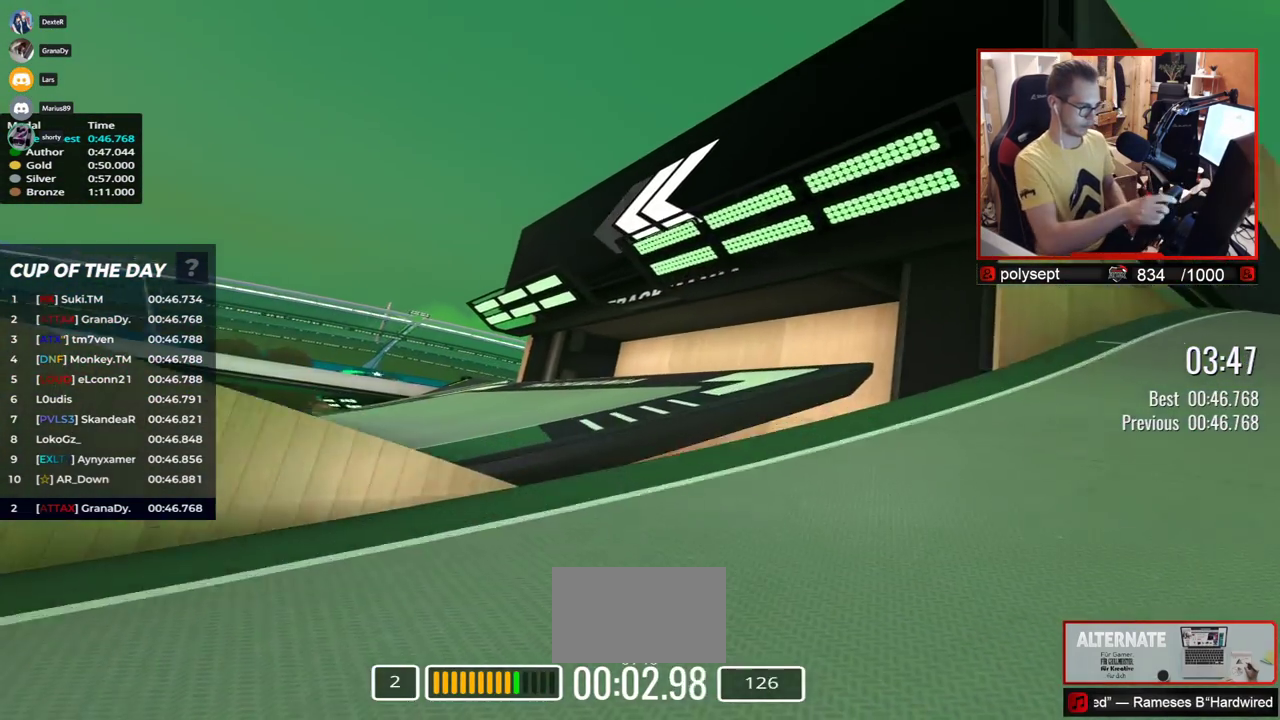
{"keys": ["left", "up"], "events": []}
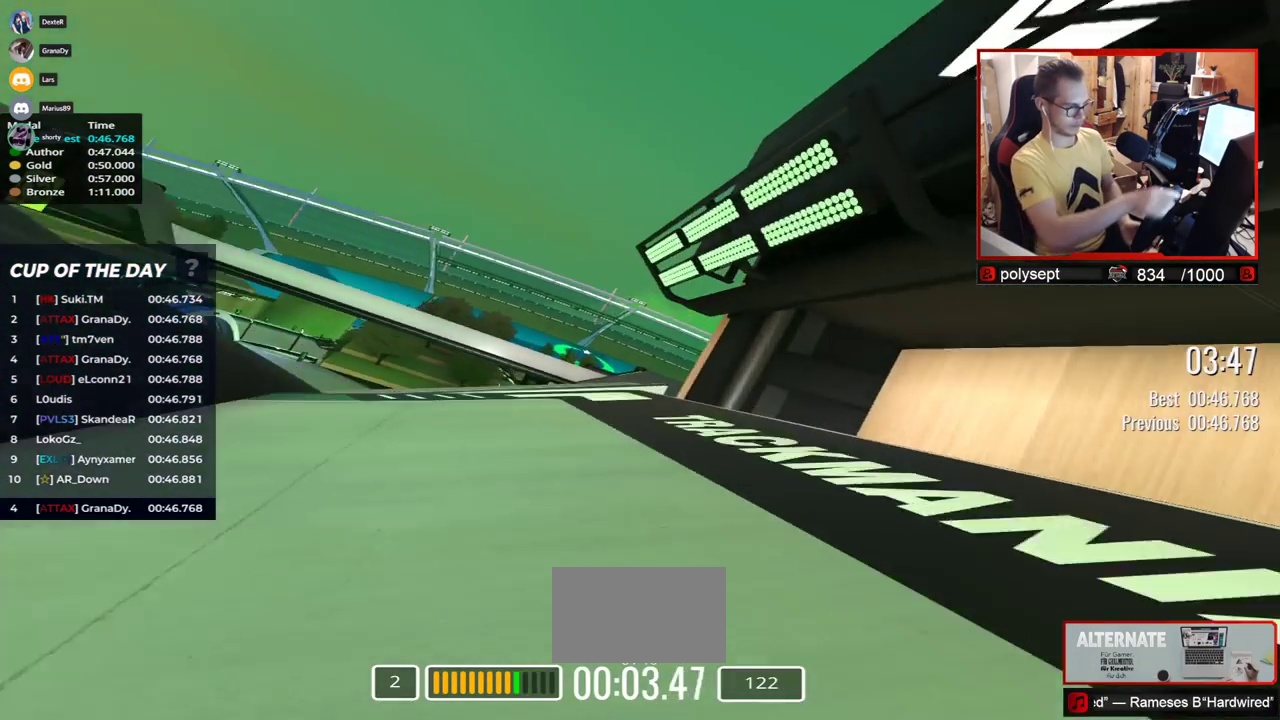
{"keys": ["up"], "events": [[467, "left", "up"]]}
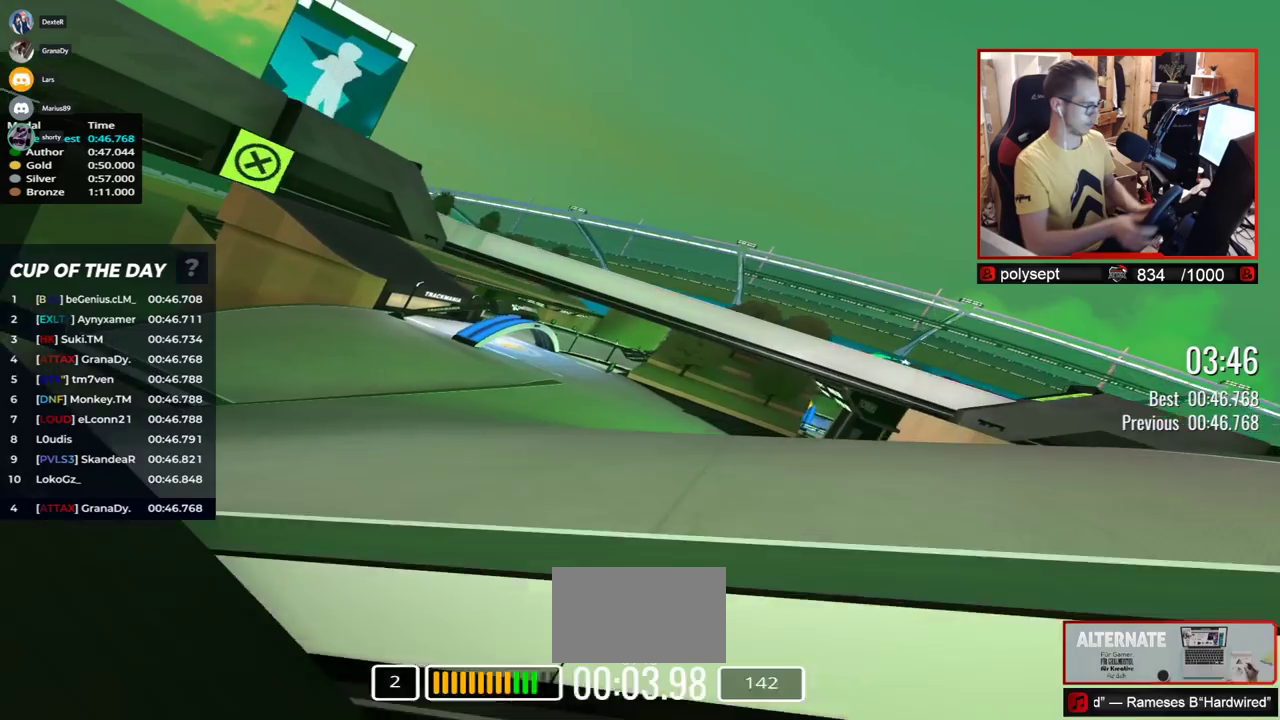
{"keys": [], "events": [[50, "up", "up"]]}
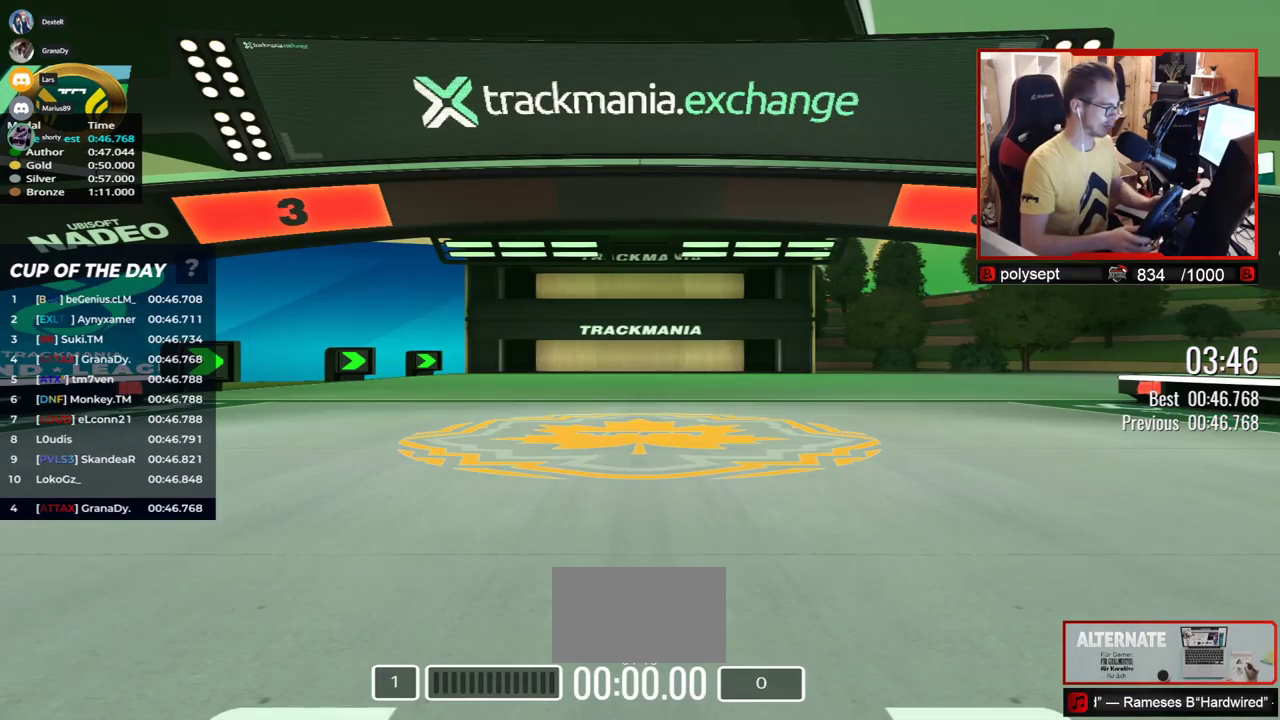
{"keys": [], "events": []}
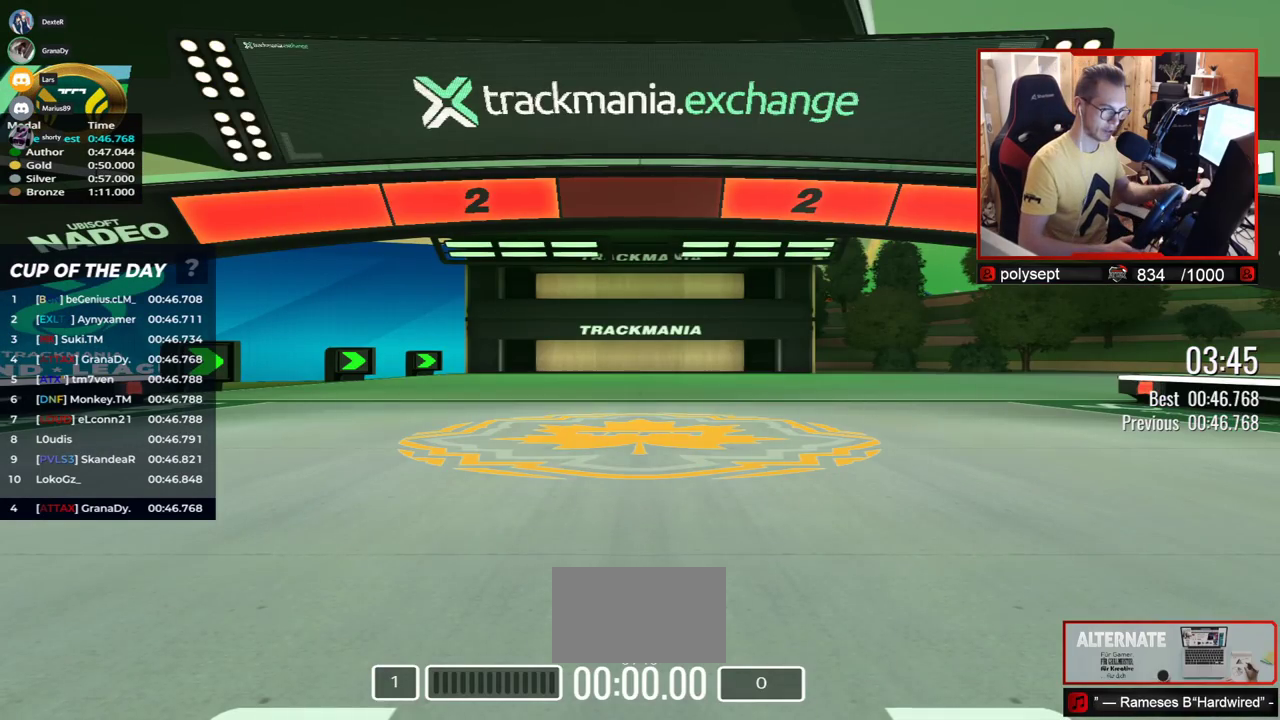
{"keys": [], "events": []}
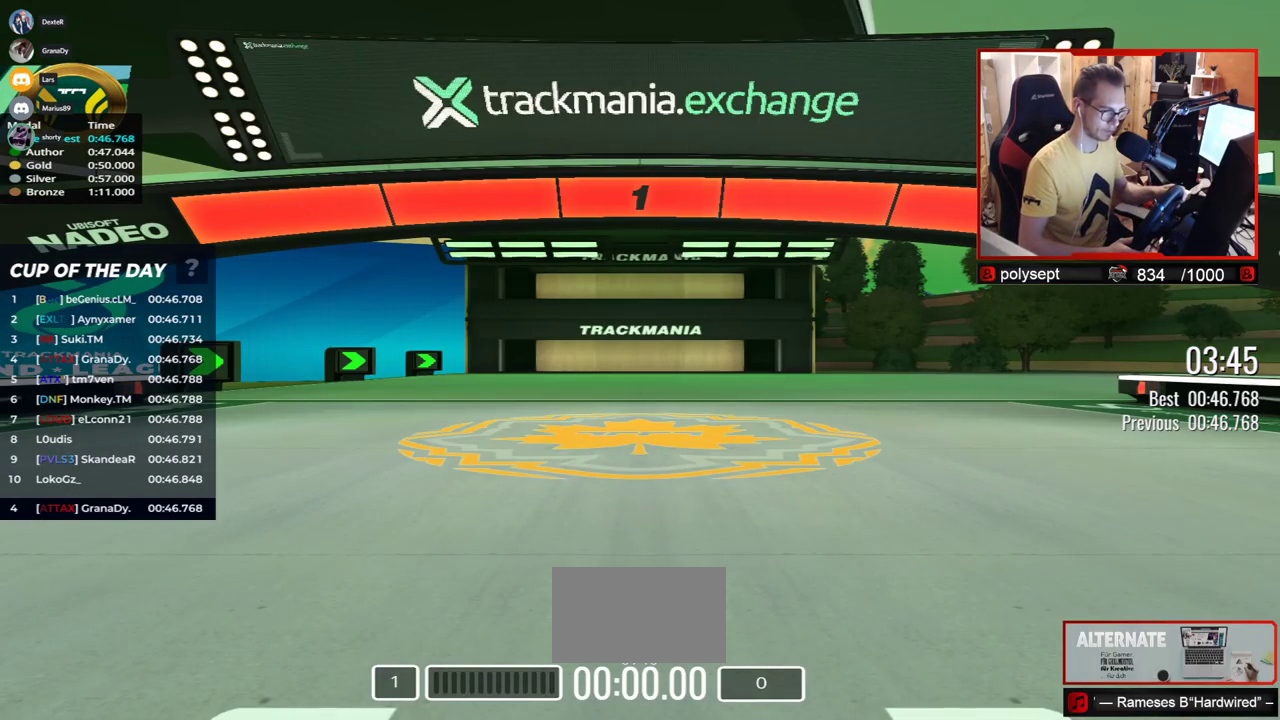
{"keys": ["right", "up"], "events": [[117, "right", "down"], [117, "up", "down"]]}
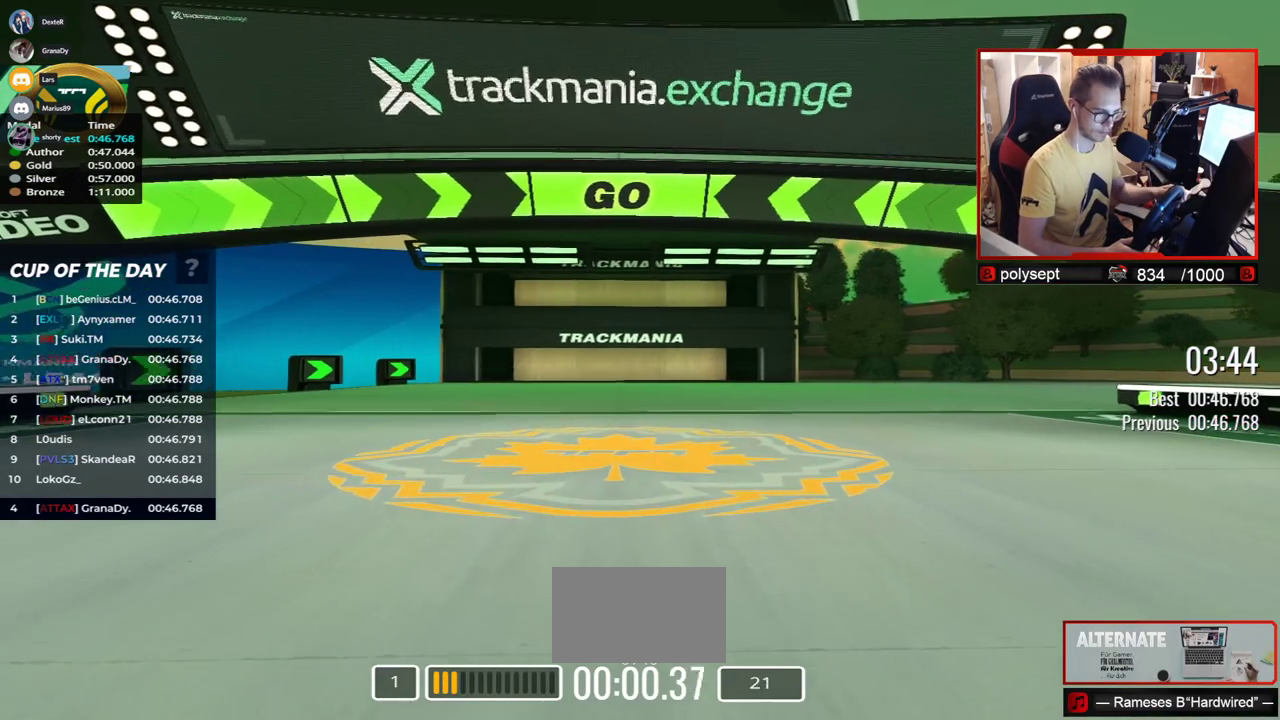
{"keys": ["right", "up"], "events": []}
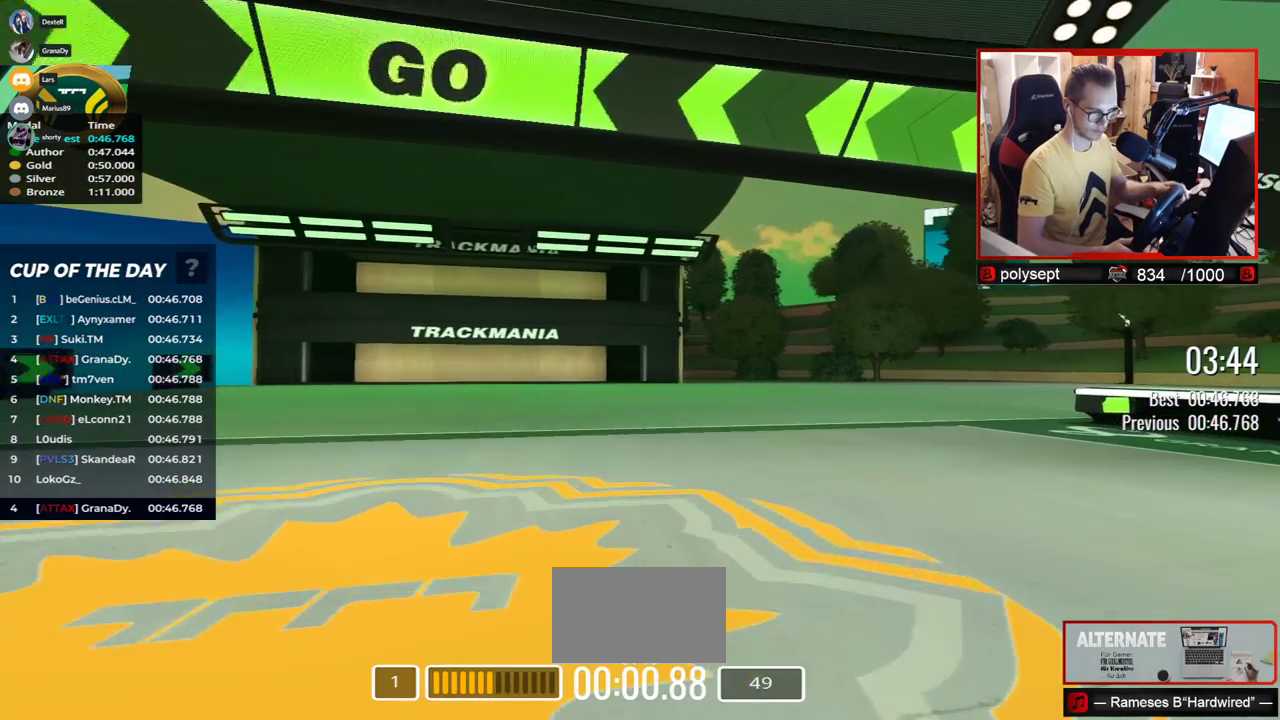
{"keys": ["right", "up"], "events": []}
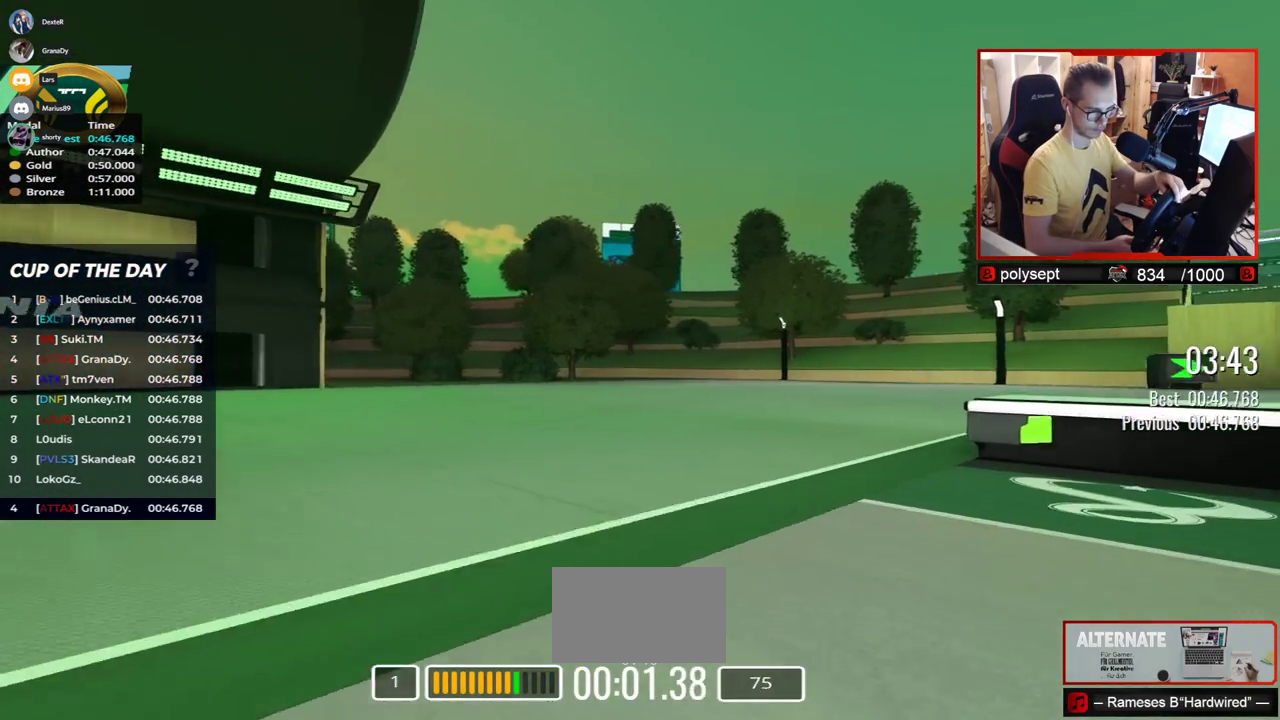
{"keys": ["right", "up"], "events": []}
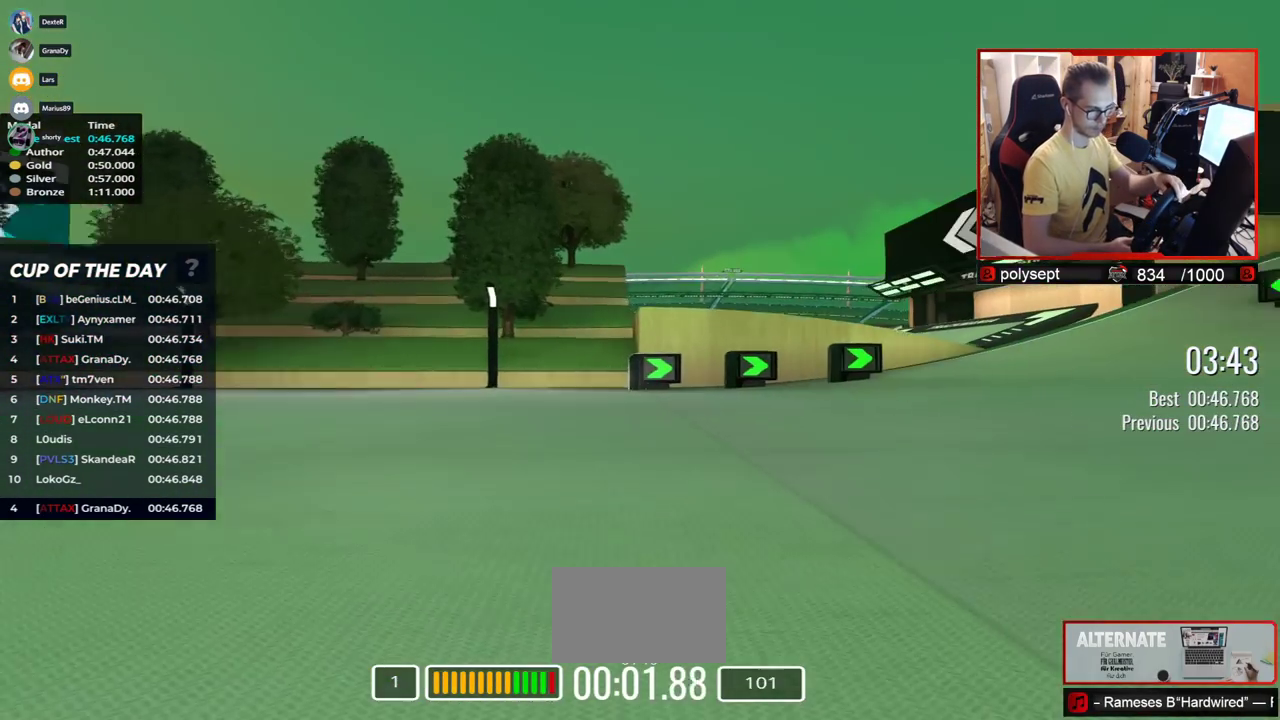
{"keys": ["left", "up"], "events": [[400, "right", "up"], [467, "left", "down"]]}
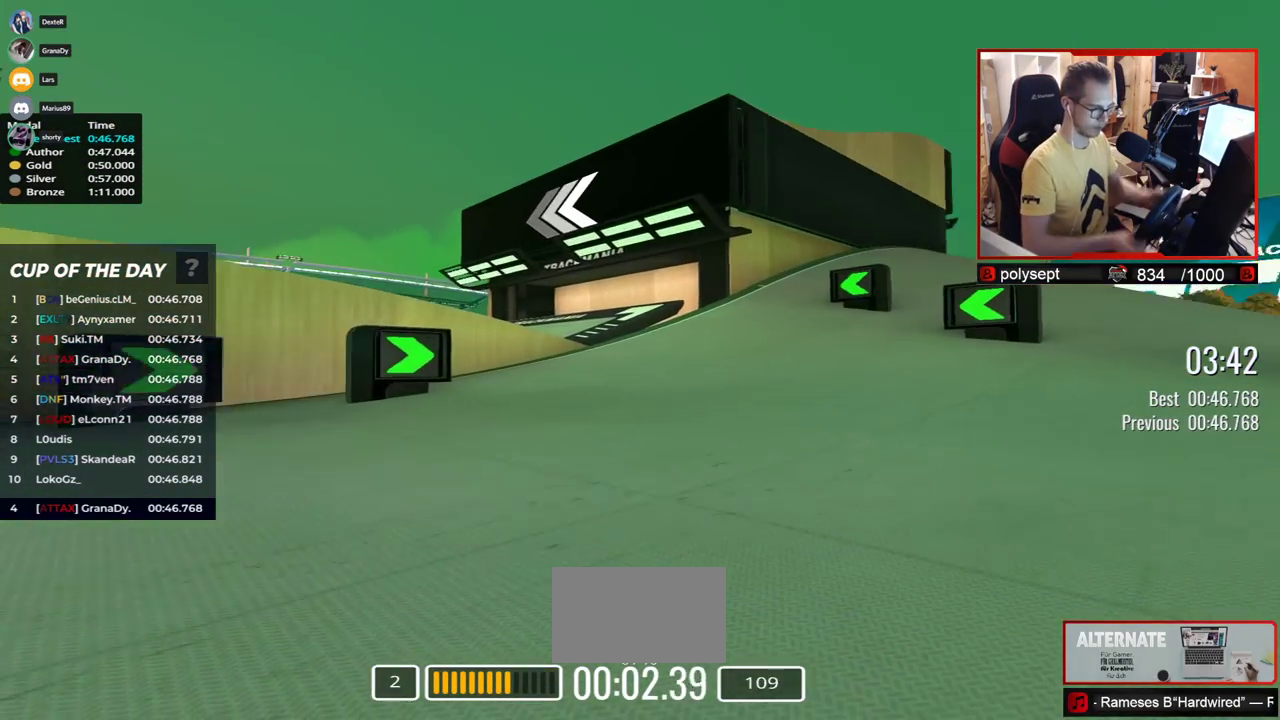
{"keys": ["left", "up"], "events": [[67, "left", "up"], [200, "left", "down"]]}
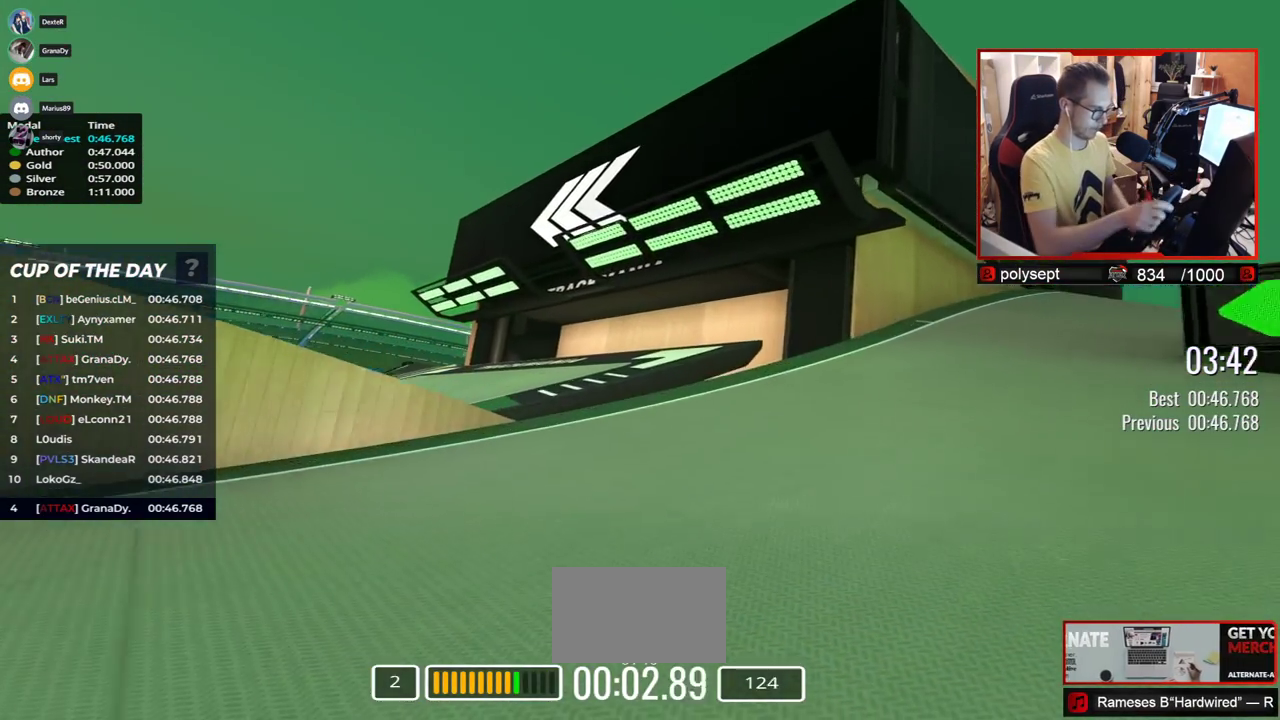
{"keys": ["left", "up"], "events": []}
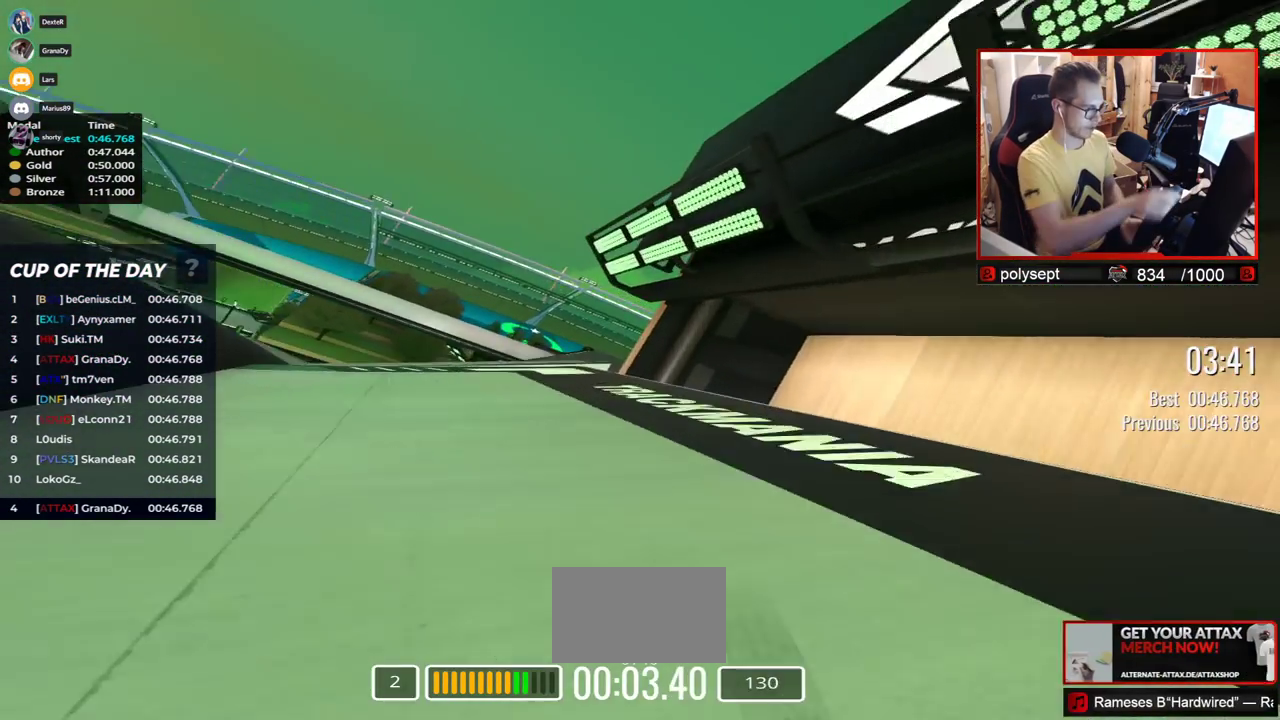
{"keys": ["up"], "events": [[450, "left", "up"]]}
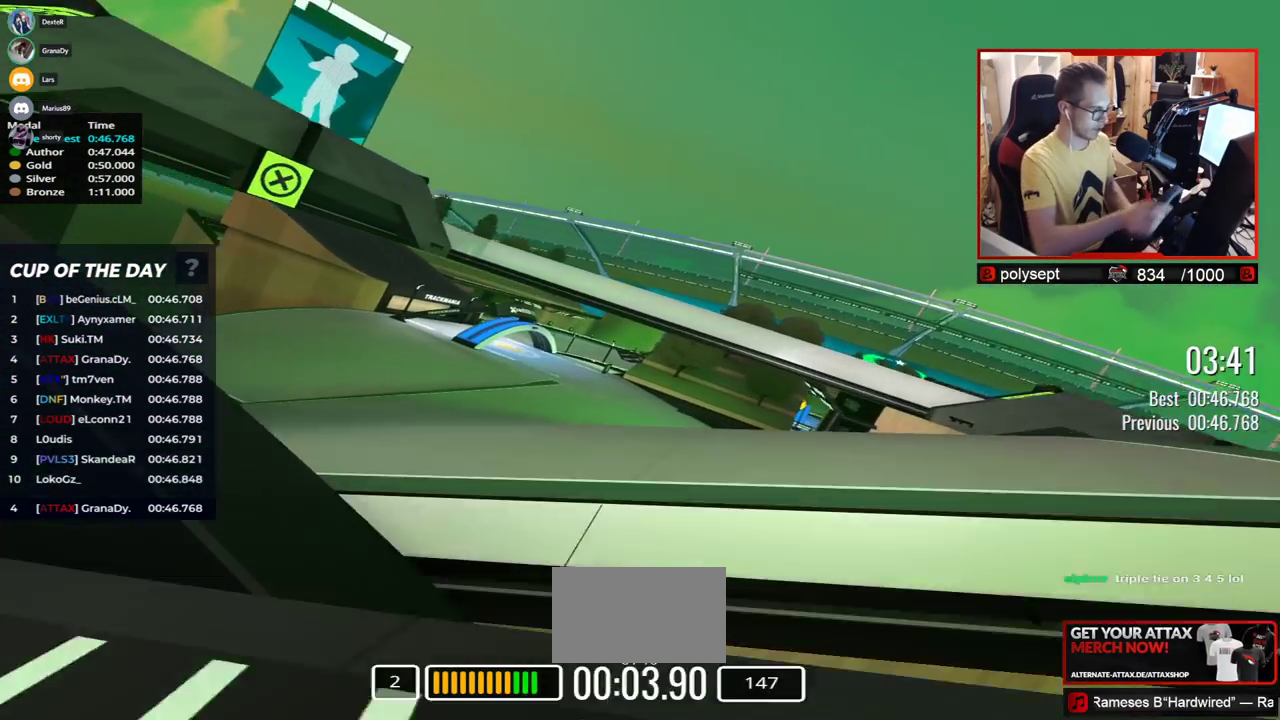
{"keys": ["up"], "events": [[200, "left", "down"], [267, "left", "up"]]}
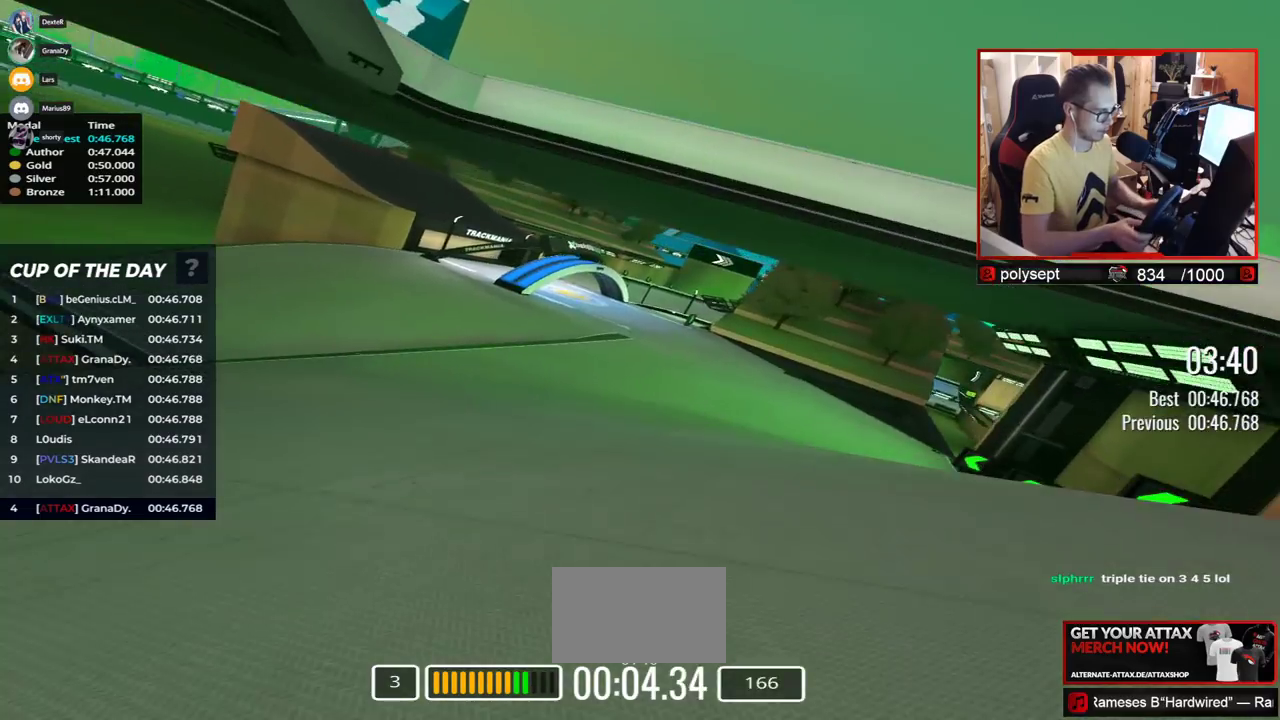
{"keys": ["left", "up"], "events": [[150, "left", "down"]]}
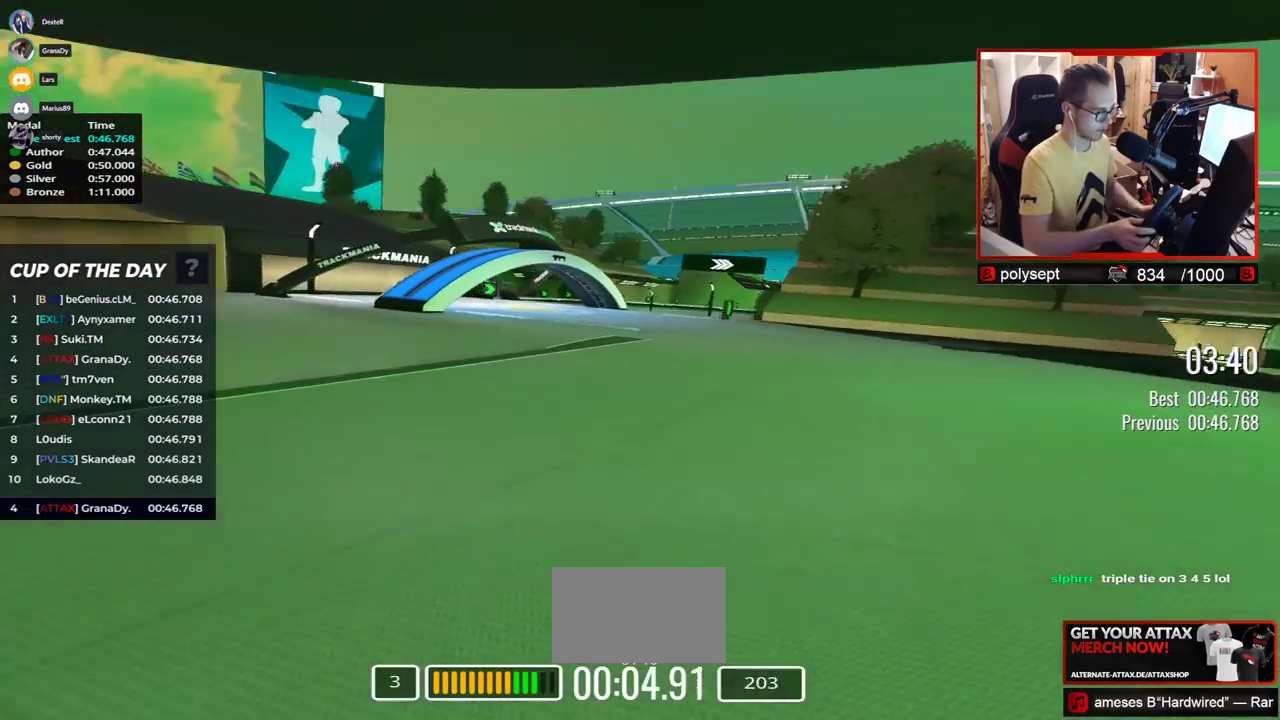
{"keys": ["up"], "events": [[433, "left", "up"]]}
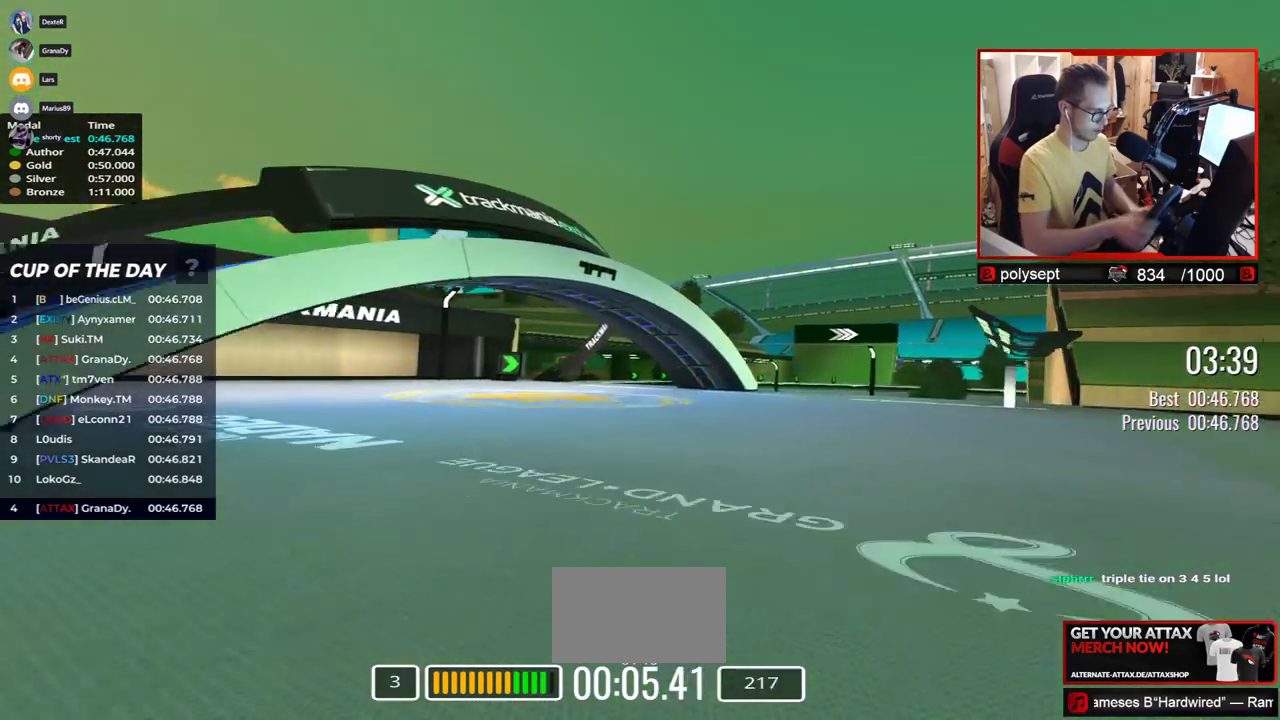
{"keys": ["right", "up"], "events": [[200, "right", "down"]]}
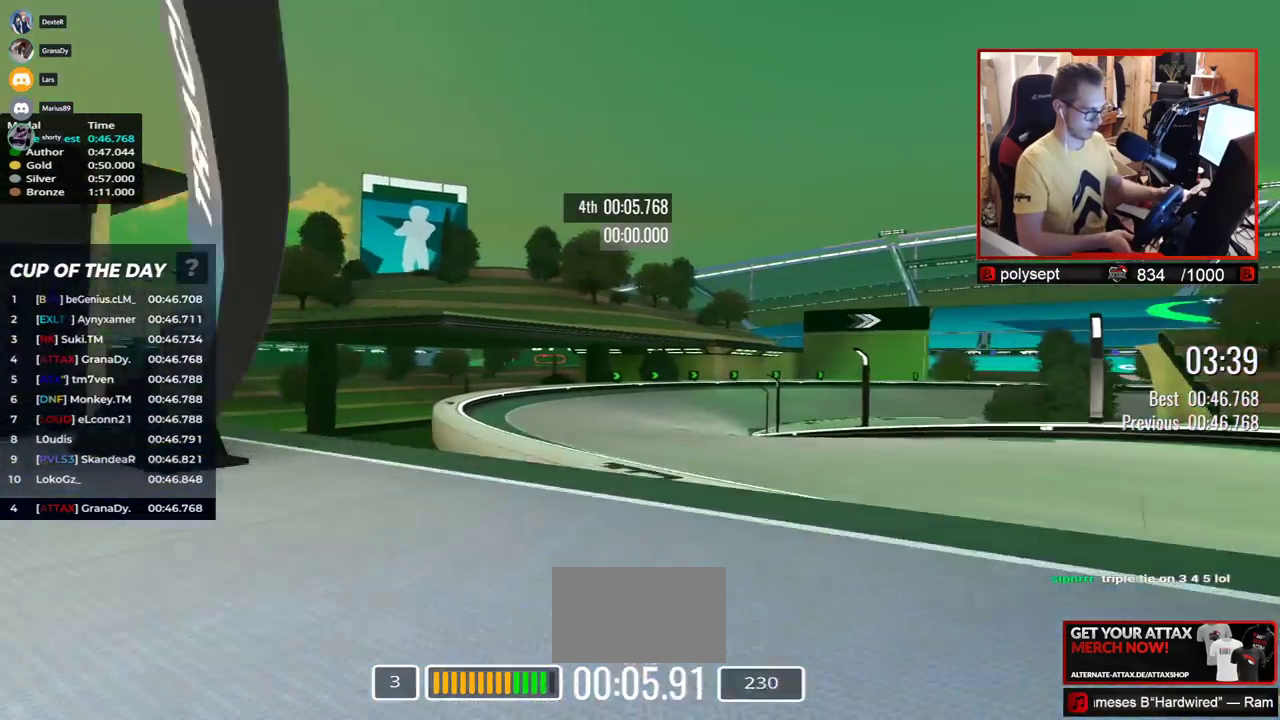
{"keys": ["down", "up"], "events": [[217, "right", "up"], [467, "down", "down"]]}
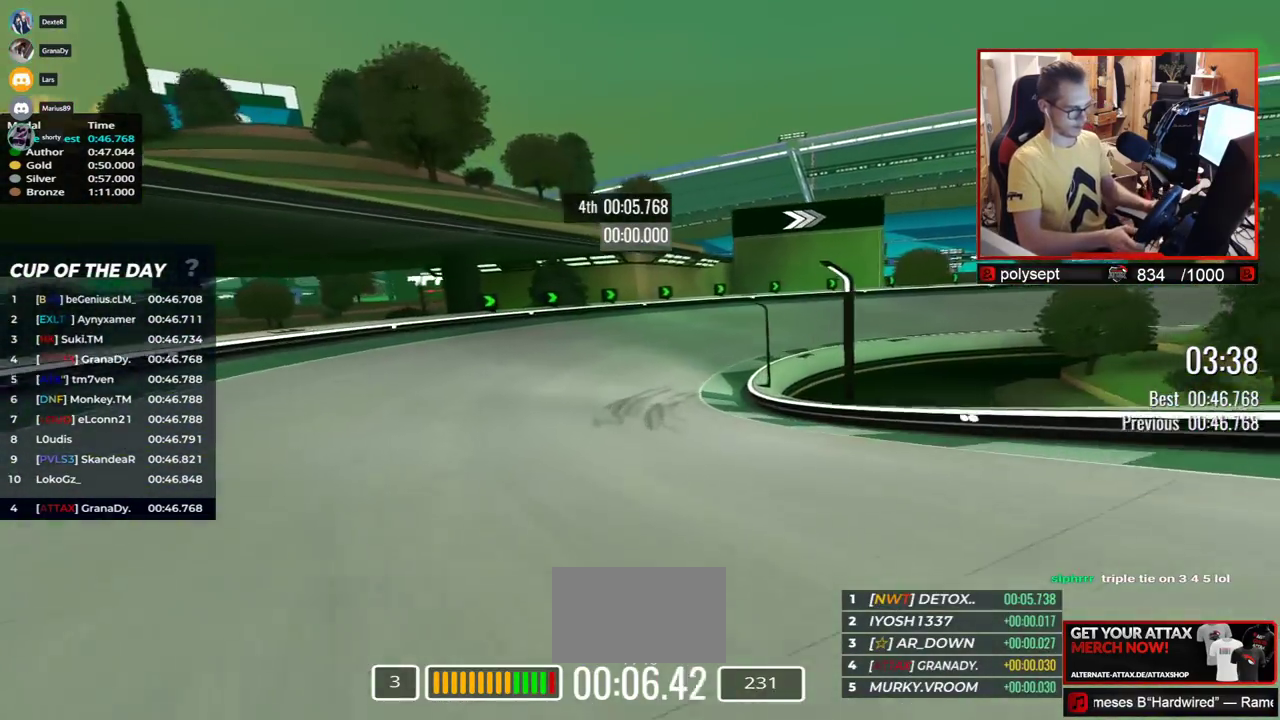
{"keys": ["right", "up"], "events": [[17, "right", "down"], [33, "down", "up"]]}
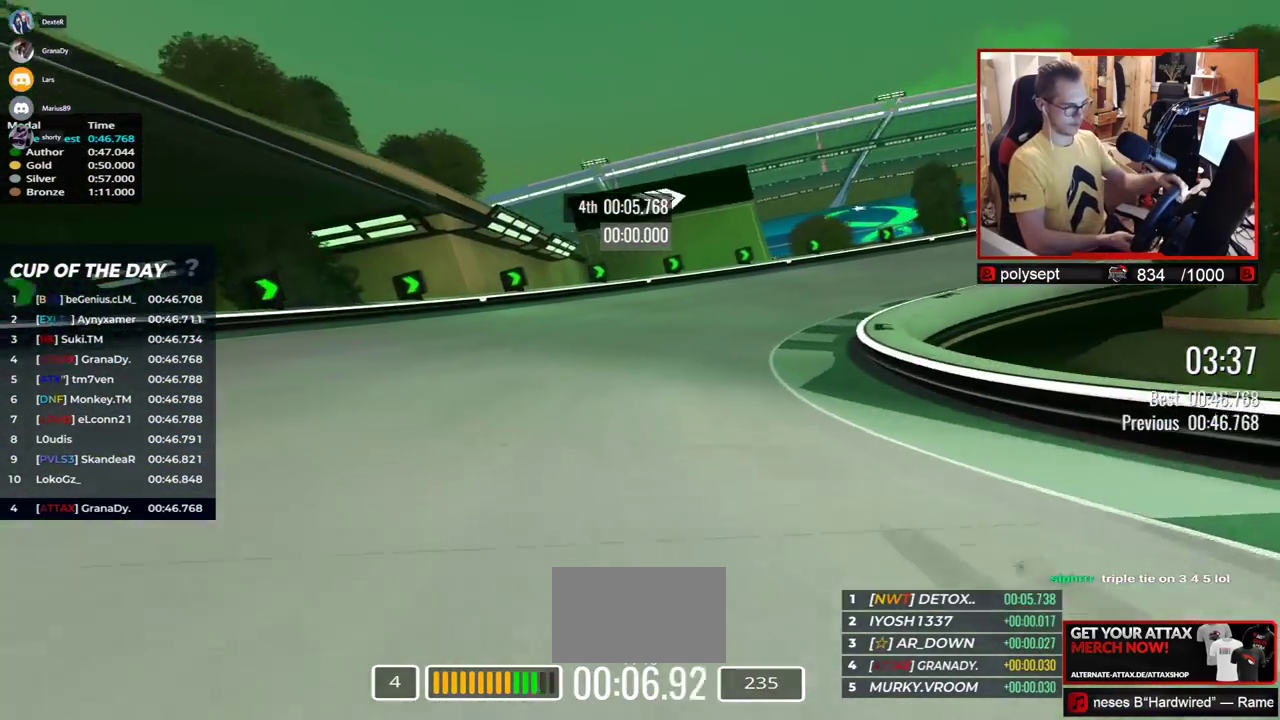
{"keys": ["right", "up"], "events": []}
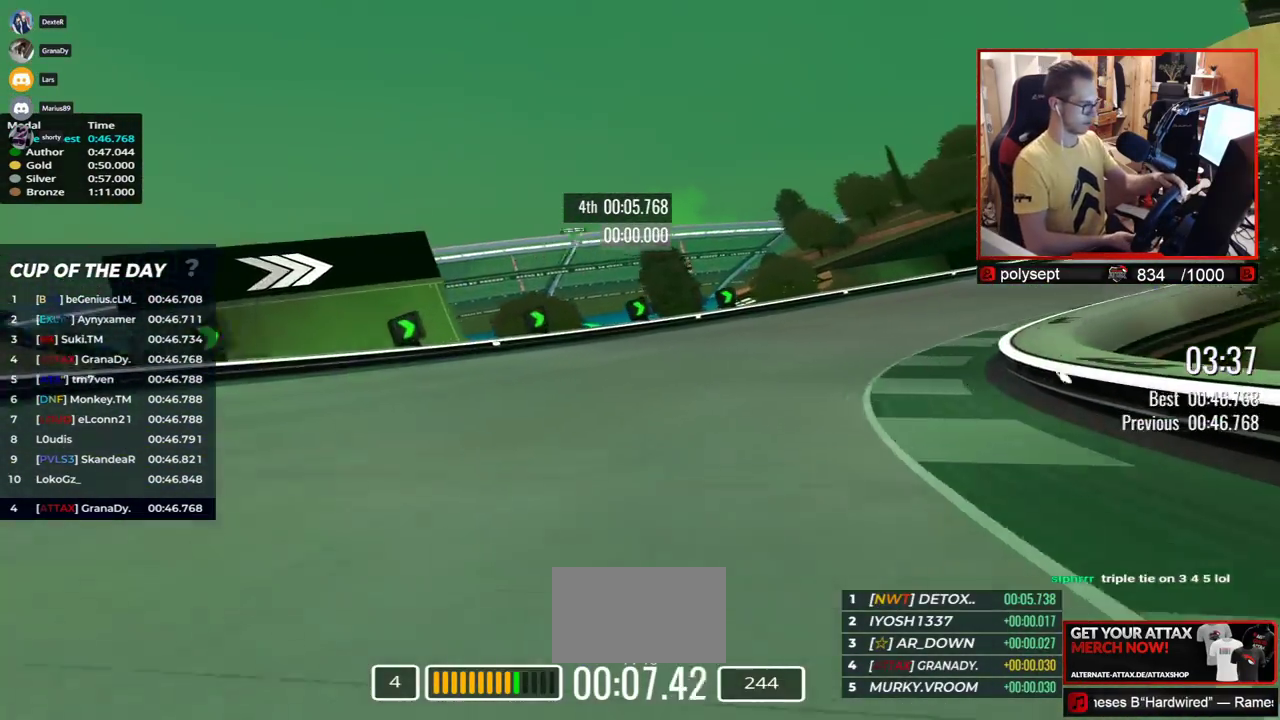
{"keys": ["right", "up"], "events": []}